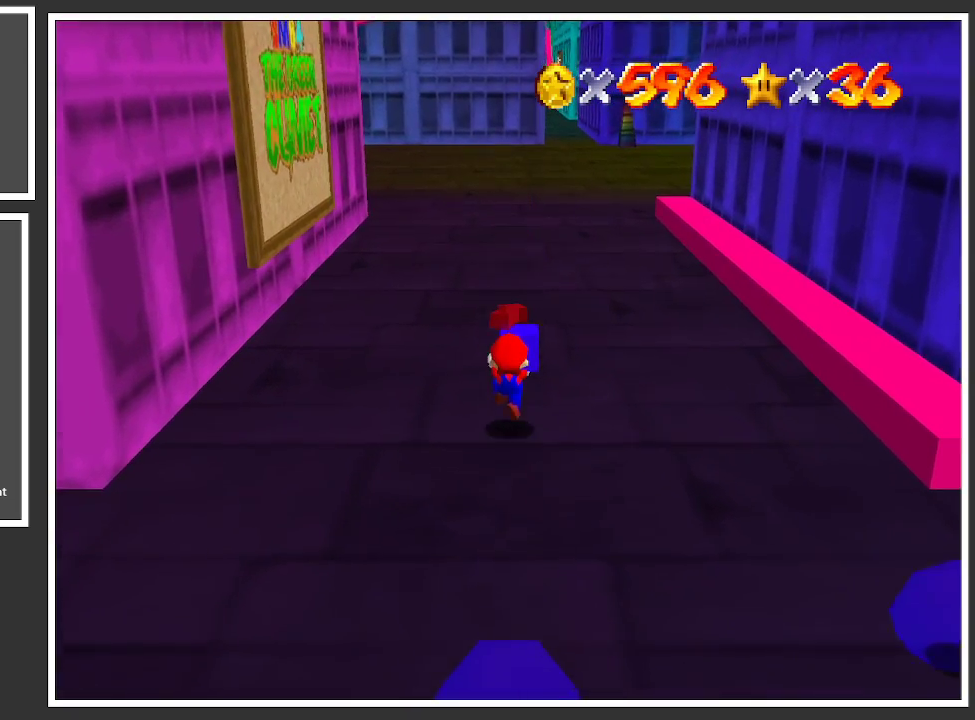
Gameplay with a controller (Xbox layout); each line is a JSON object with the inputs held at the frame after it. "events" lists button and stick changes between this image and that frame as [ms after this image, input, new state], when the widget could be followed in between. Not read: L3 R3.
{"buttons": [], "left_stick": "up", "right_stick": "center", "events": []}
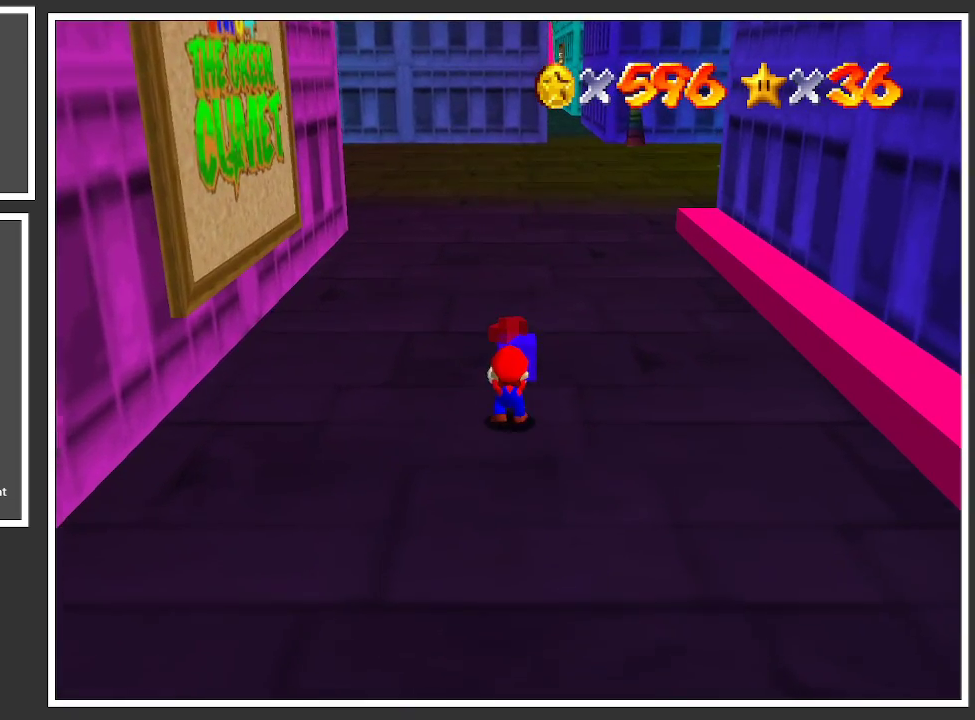
{"buttons": [], "left_stick": "up", "right_stick": "center", "events": []}
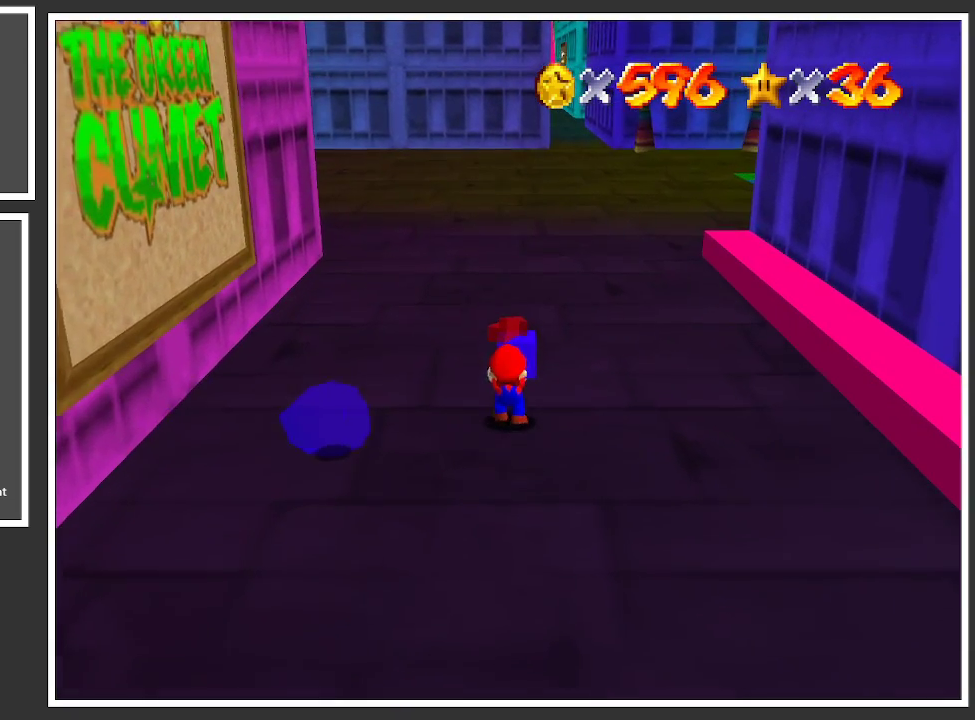
{"buttons": [], "left_stick": "up", "right_stick": "center", "events": [[67, "A", "down"], [233, "A", "up"]]}
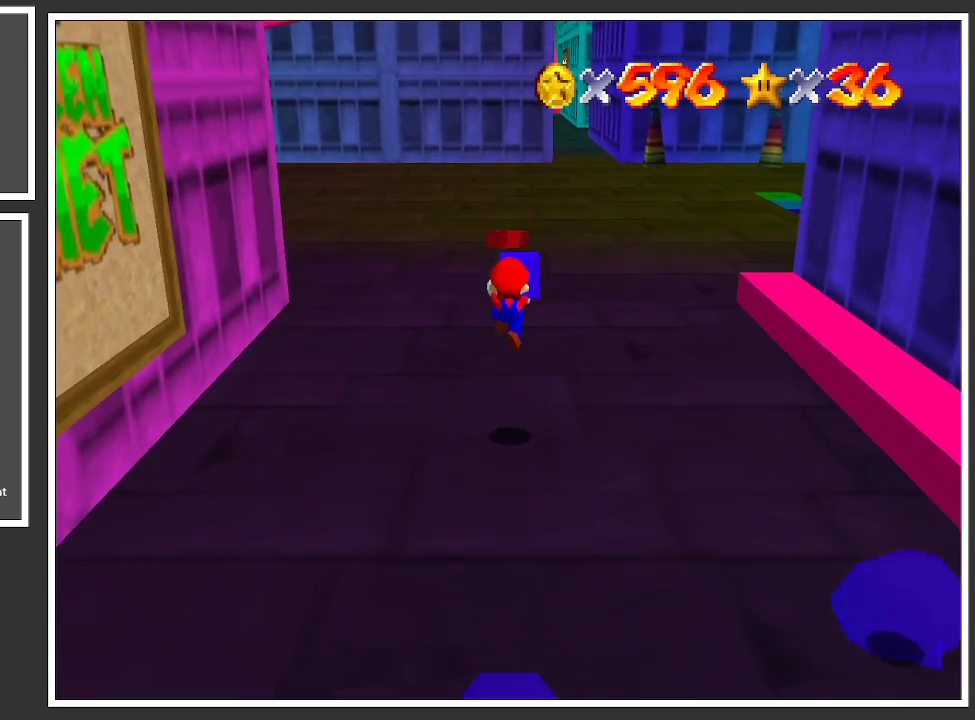
{"buttons": [], "left_stick": "up", "right_stick": "center", "events": []}
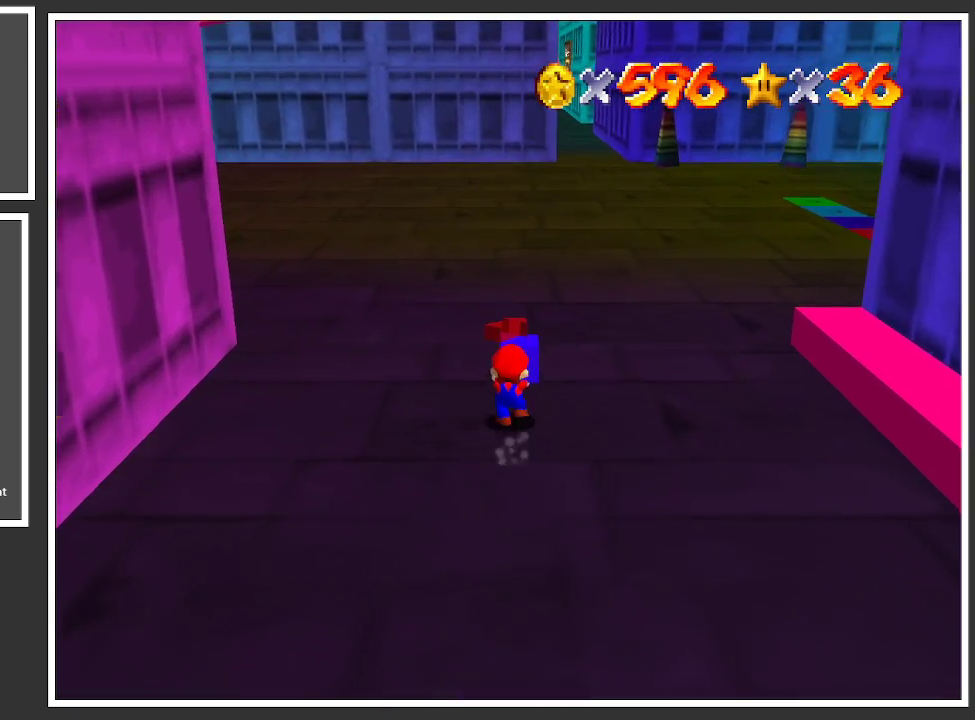
{"buttons": [], "left_stick": "up-right", "right_stick": "center", "events": [[350, "left_stick", "up-right"]]}
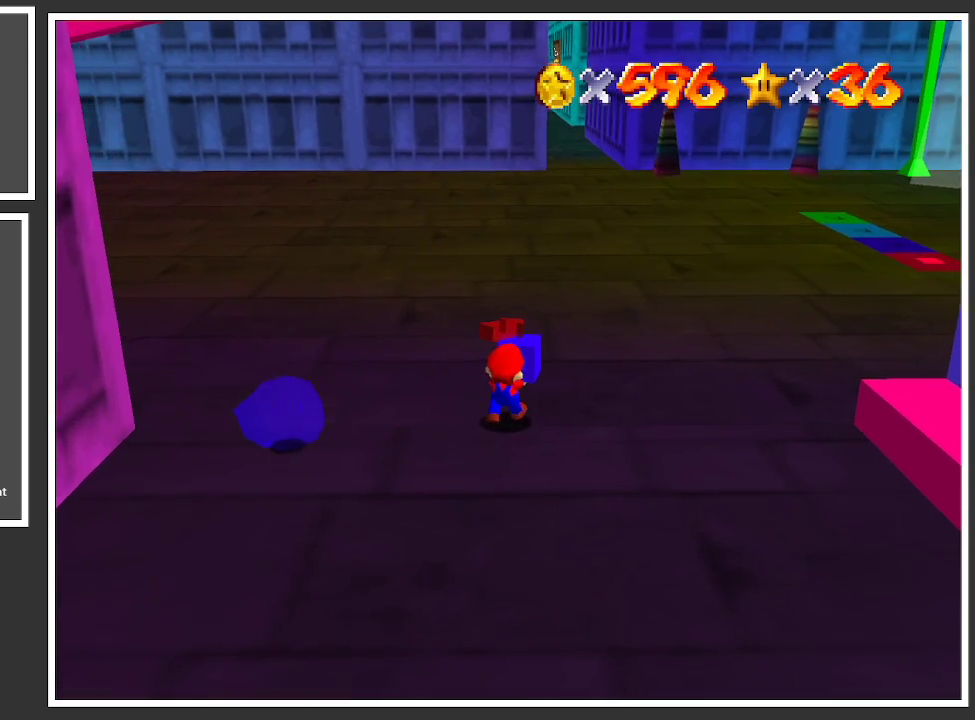
{"buttons": [], "left_stick": "up-right", "right_stick": "center", "events": [[150, "A", "down"], [267, "A", "up"]]}
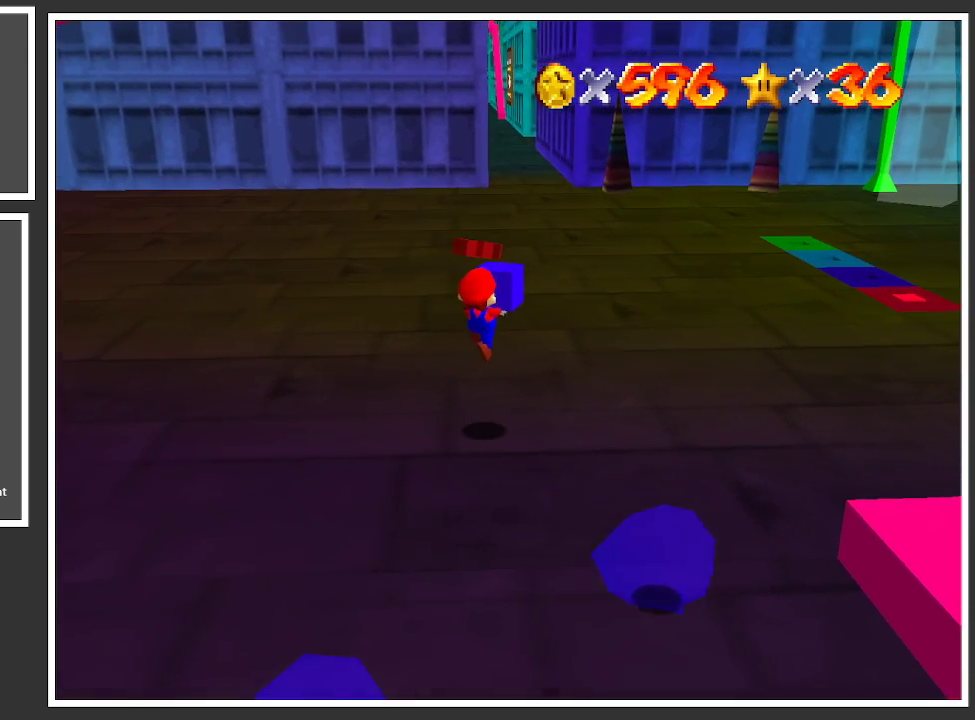
{"buttons": [], "left_stick": "up-right", "right_stick": "center", "events": []}
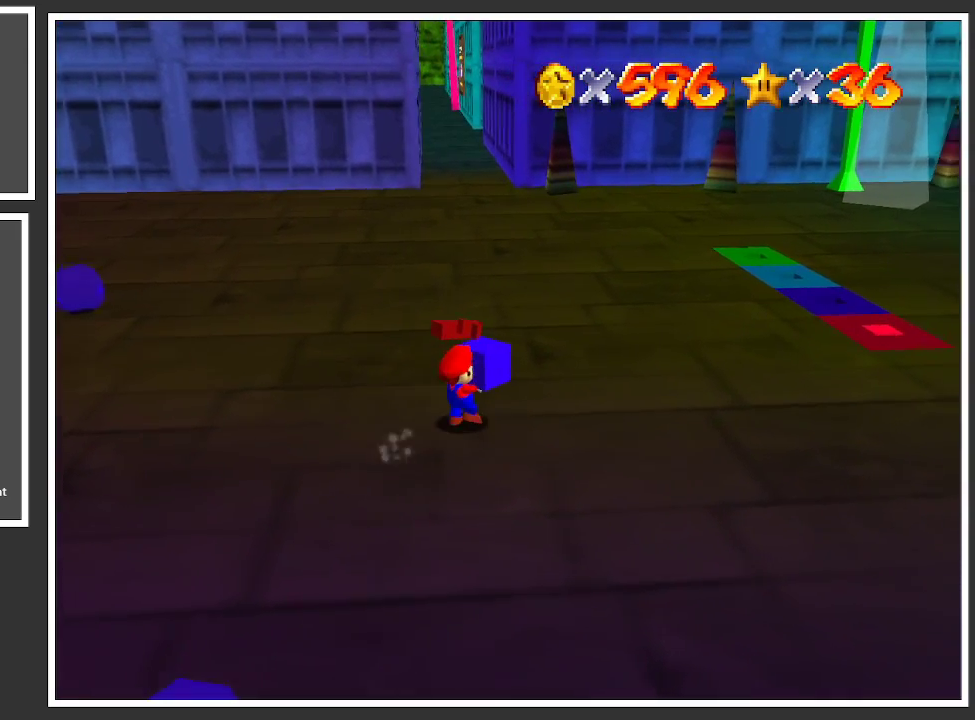
{"buttons": [], "left_stick": "up-right", "right_stick": "center", "events": []}
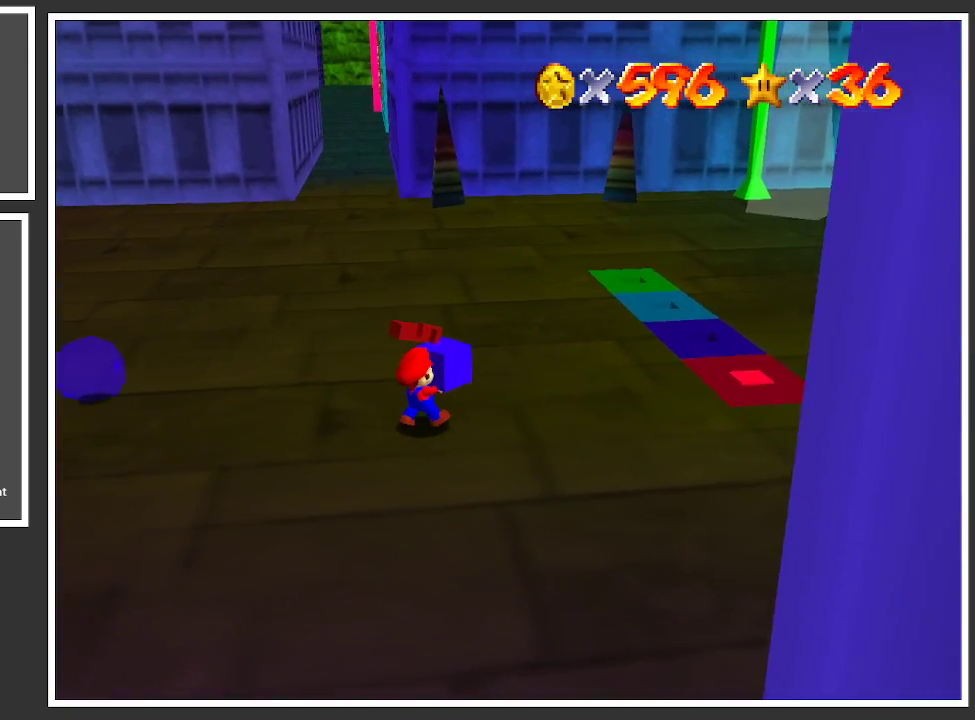
{"buttons": [], "left_stick": "up", "right_stick": "center", "events": [[50, "A", "down"], [150, "A", "up"], [300, "left_stick", "up"]]}
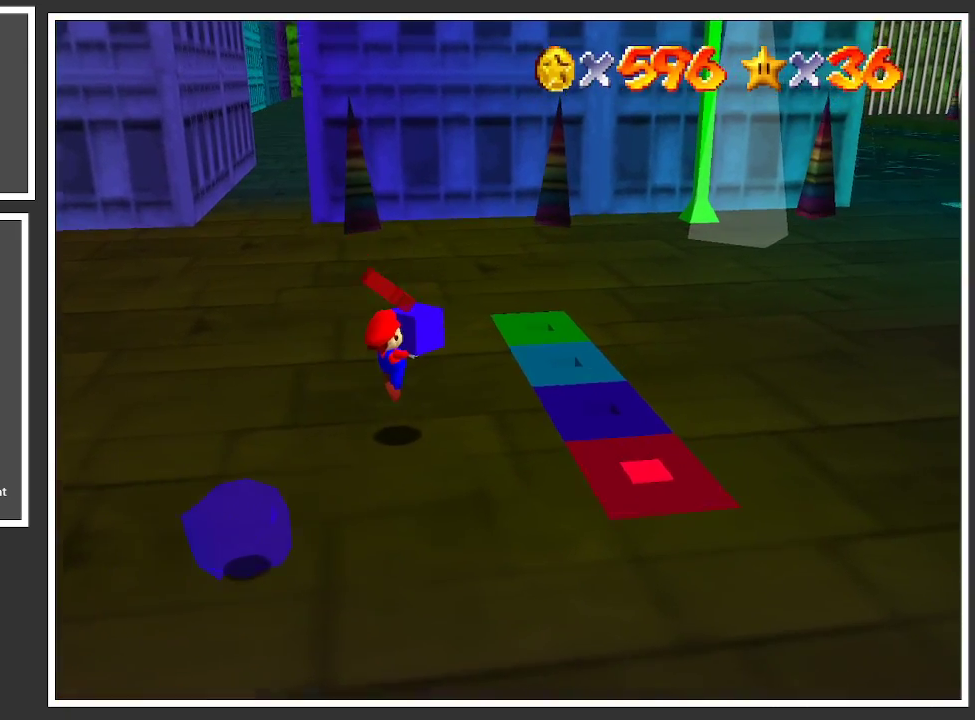
{"buttons": [], "left_stick": "down-right", "right_stick": "center", "events": [[250, "left_stick", "center"], [433, "left_stick", "down-right"]]}
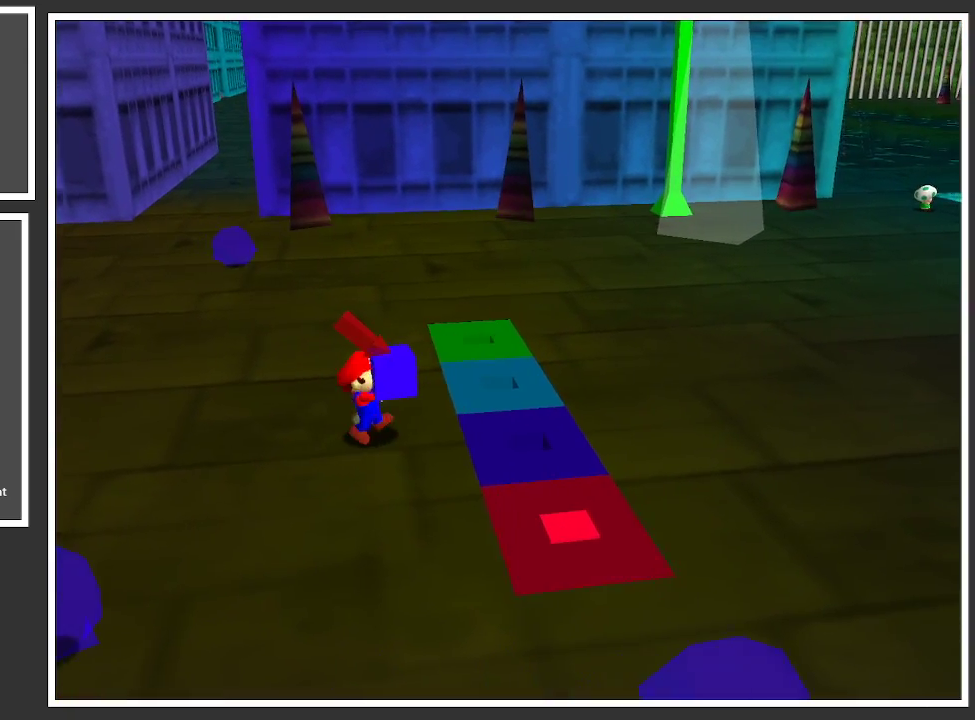
{"buttons": ["X"], "left_stick": "center", "right_stick": "center", "events": [[483, "X", "down"], [483, "left_stick", "center"]]}
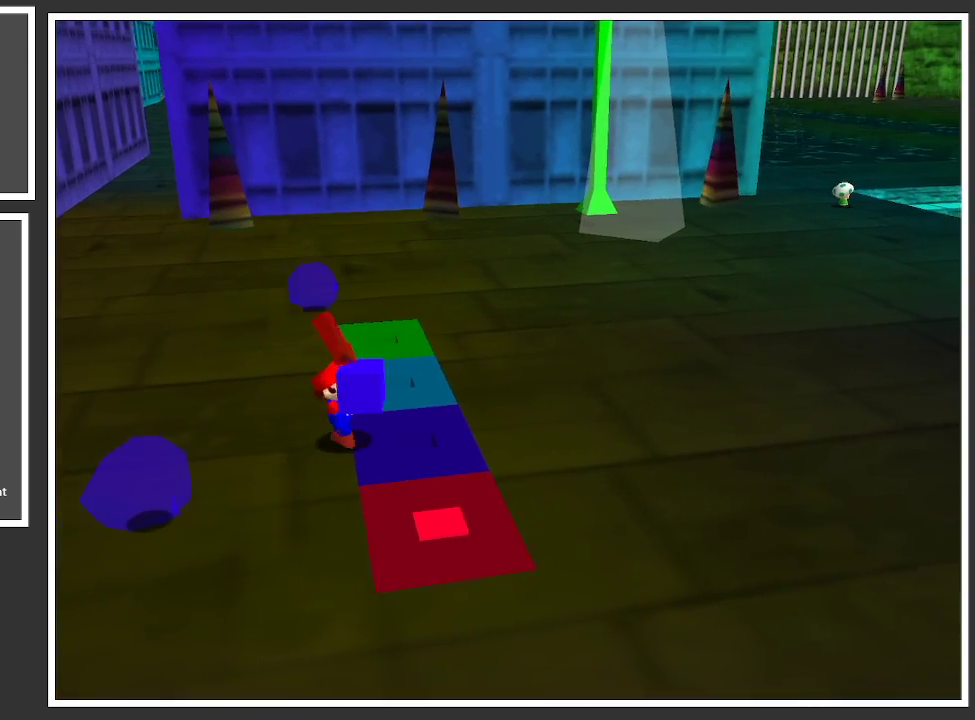
{"buttons": [], "left_stick": "center", "right_stick": "center", "events": [[133, "X", "up"]]}
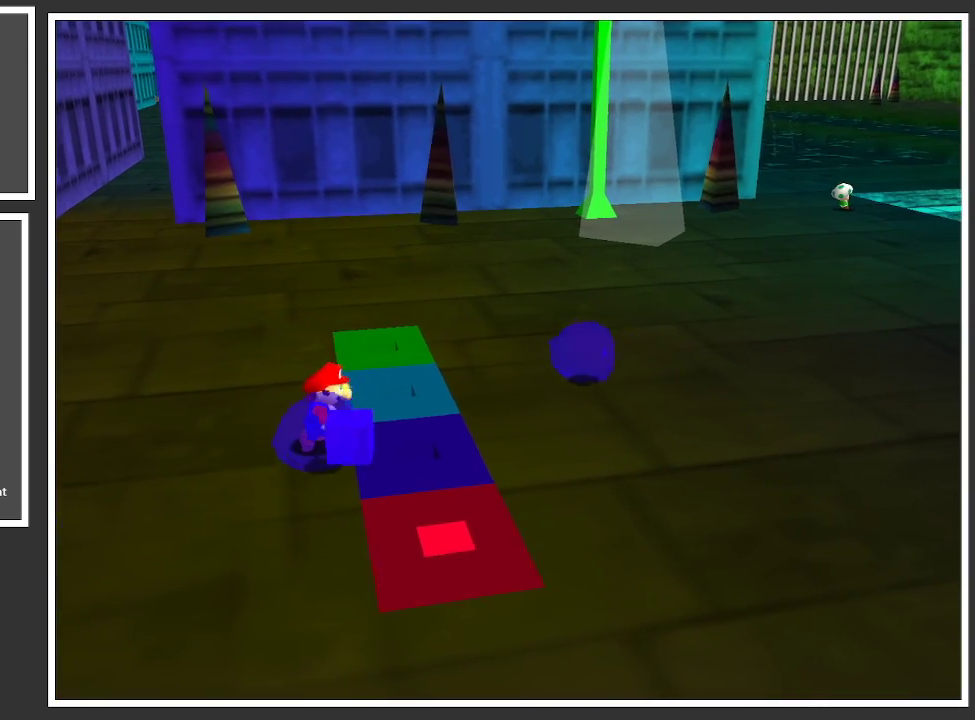
{"buttons": [], "left_stick": "center", "right_stick": "center", "events": []}
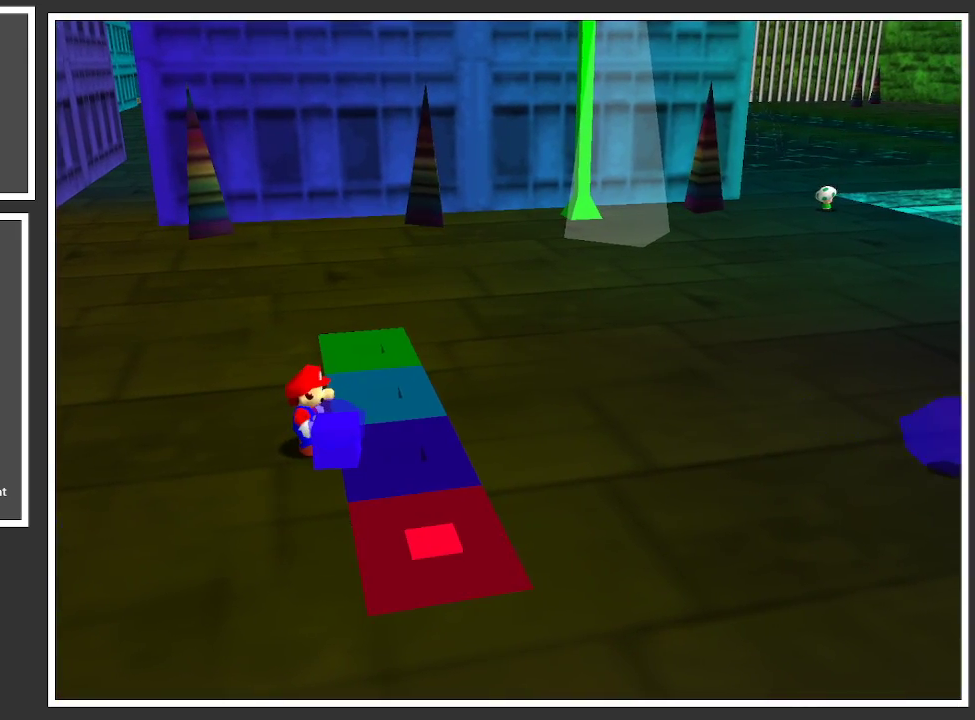
{"buttons": [], "left_stick": "left", "right_stick": "center", "events": [[350, "left_stick", "left"]]}
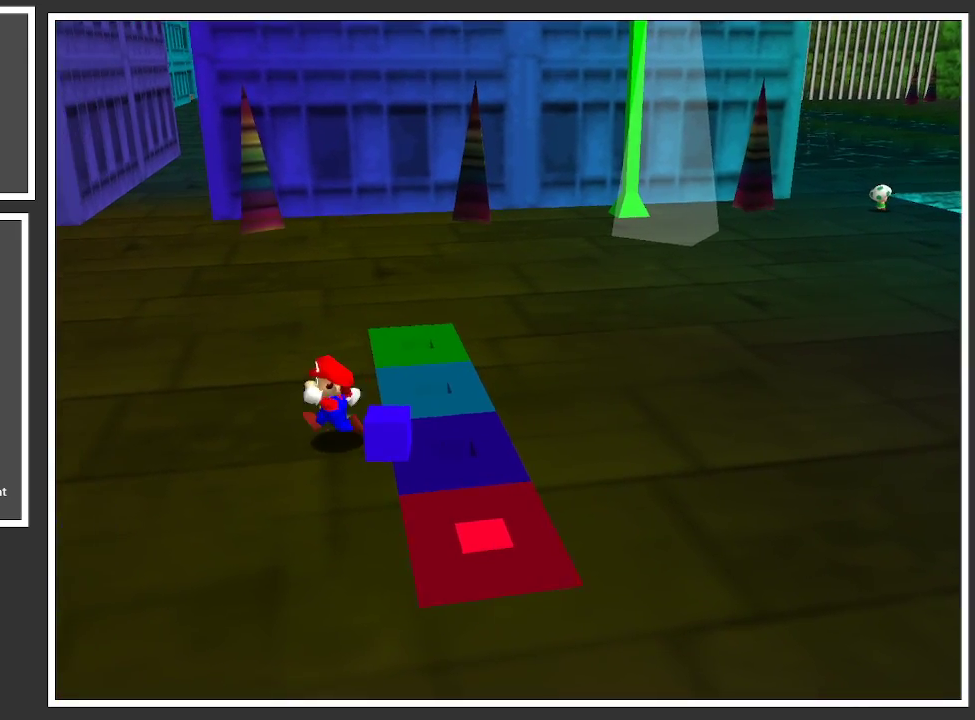
{"buttons": [], "left_stick": "center", "right_stick": "center", "events": [[217, "left_stick", "center"]]}
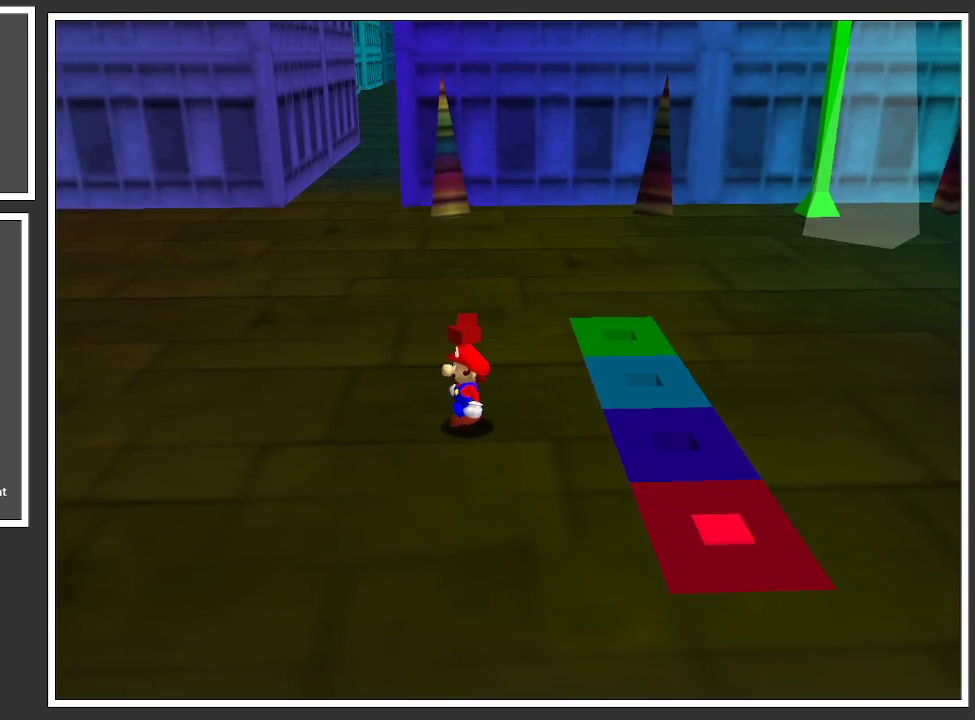
{"buttons": [], "left_stick": "down-right", "right_stick": "center", "events": [[183, "left_stick", "right"], [500, "left_stick", "down-right"]]}
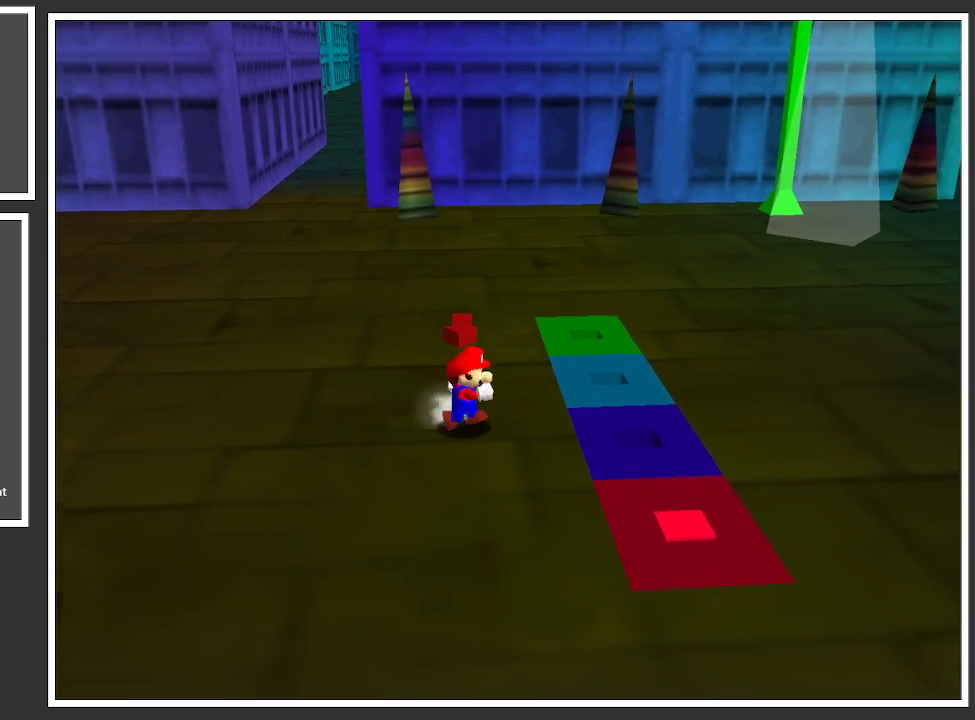
{"buttons": ["Y"], "left_stick": "down", "right_stick": "center", "events": [[150, "left_stick", "down"], [183, "Y", "down"], [317, "Y", "up"], [400, "Y", "down"]]}
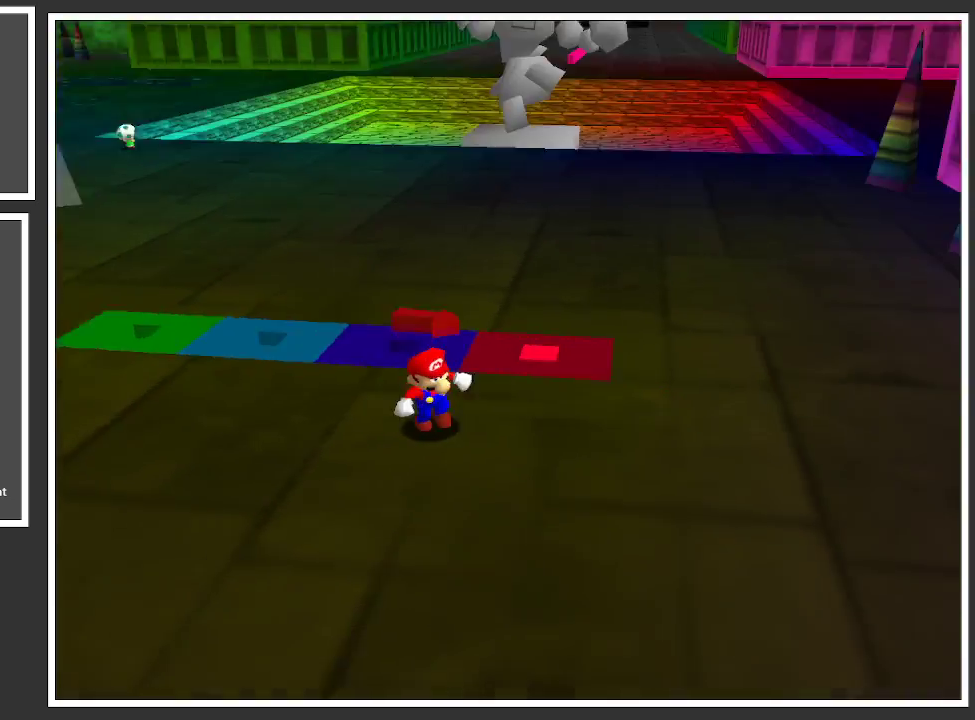
{"buttons": [], "left_stick": "right", "right_stick": "center", "events": [[17, "Y", "up"], [67, "left_stick", "down-right"], [100, "Y", "down"], [183, "Y", "up"], [217, "left_stick", "right"], [283, "Y", "down"], [383, "Y", "up"]]}
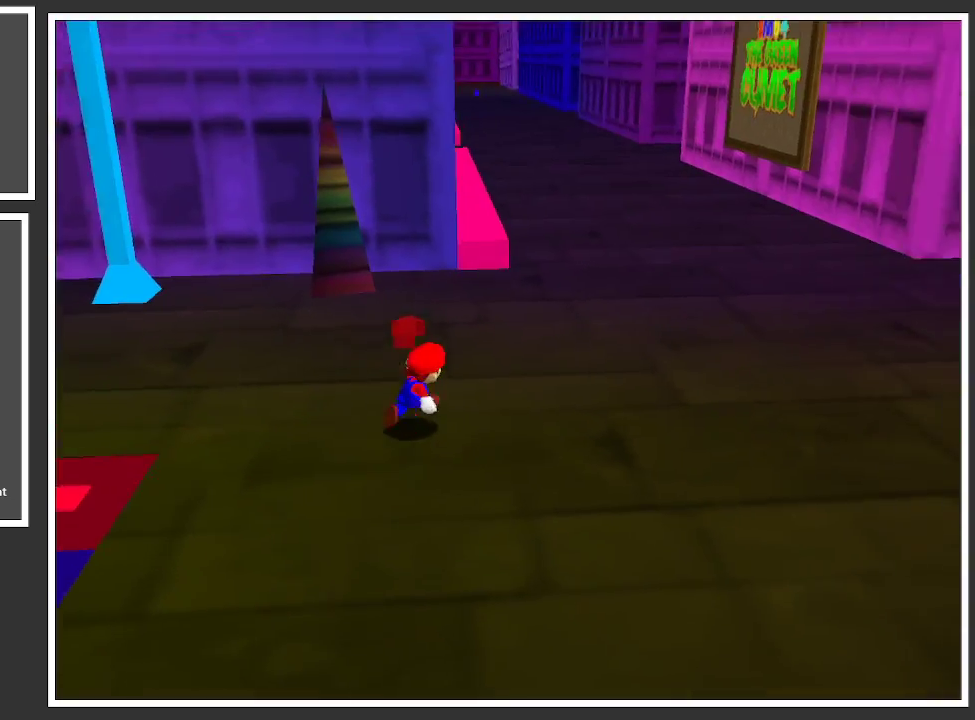
{"buttons": [], "left_stick": "up-right", "right_stick": "center", "events": [[50, "left_stick", "up-right"]]}
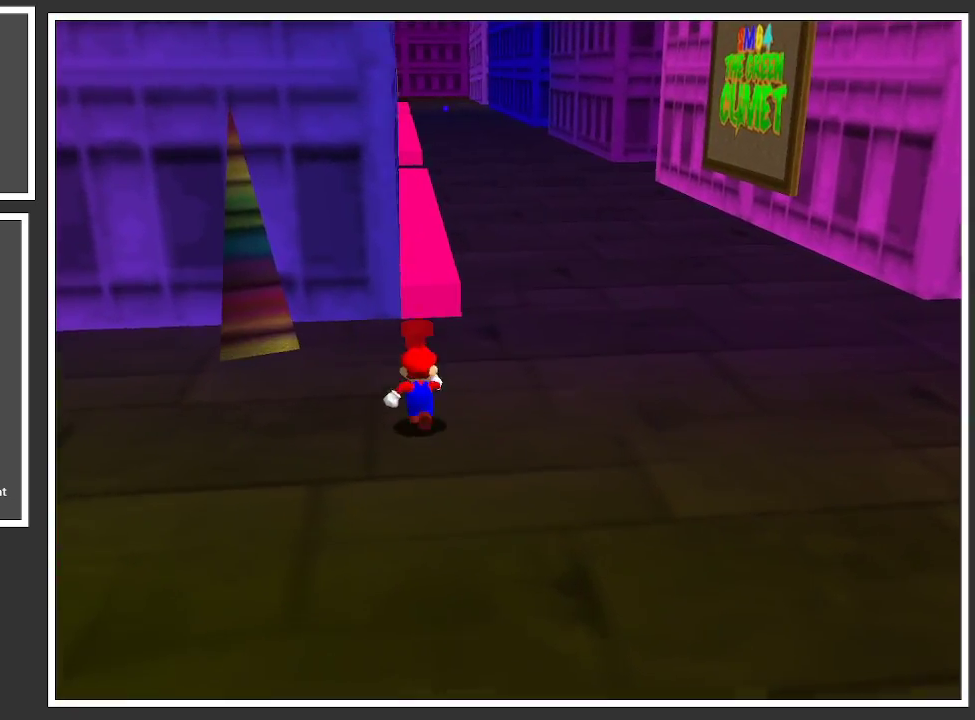
{"buttons": [], "left_stick": "up", "right_stick": "center", "events": [[100, "left_stick", "up"], [333, "A", "down"], [433, "A", "up"]]}
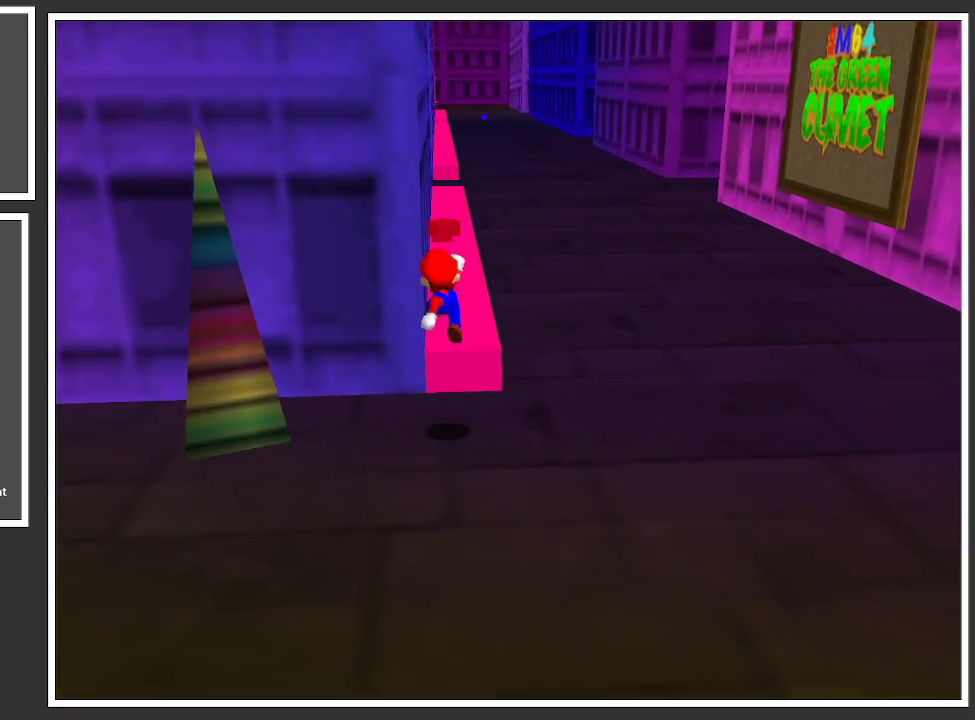
{"buttons": [], "left_stick": "up", "right_stick": "center", "events": []}
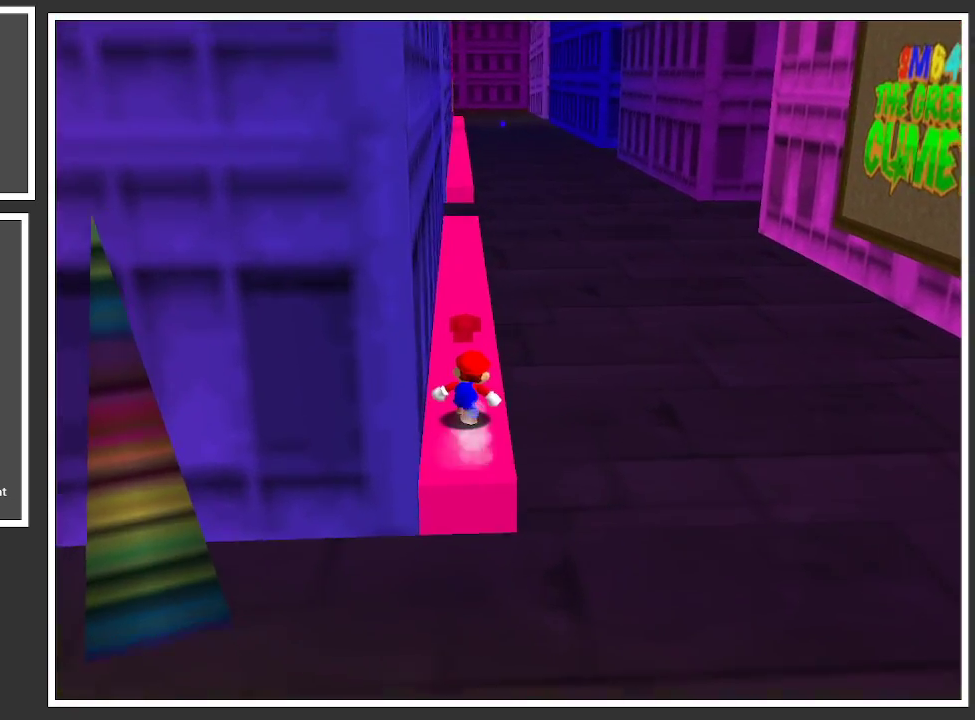
{"buttons": ["X"], "left_stick": "up", "right_stick": "center", "events": [[350, "X", "down"]]}
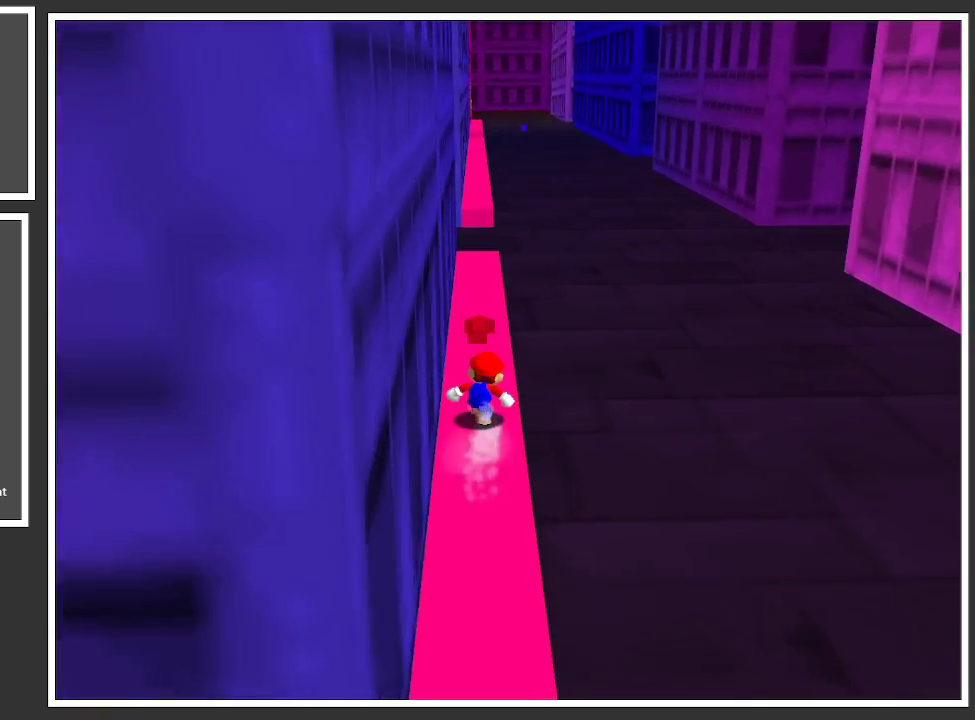
{"buttons": ["L2"], "left_stick": "up", "right_stick": "center", "events": [[300, "X", "up"], [400, "L2", "down"]]}
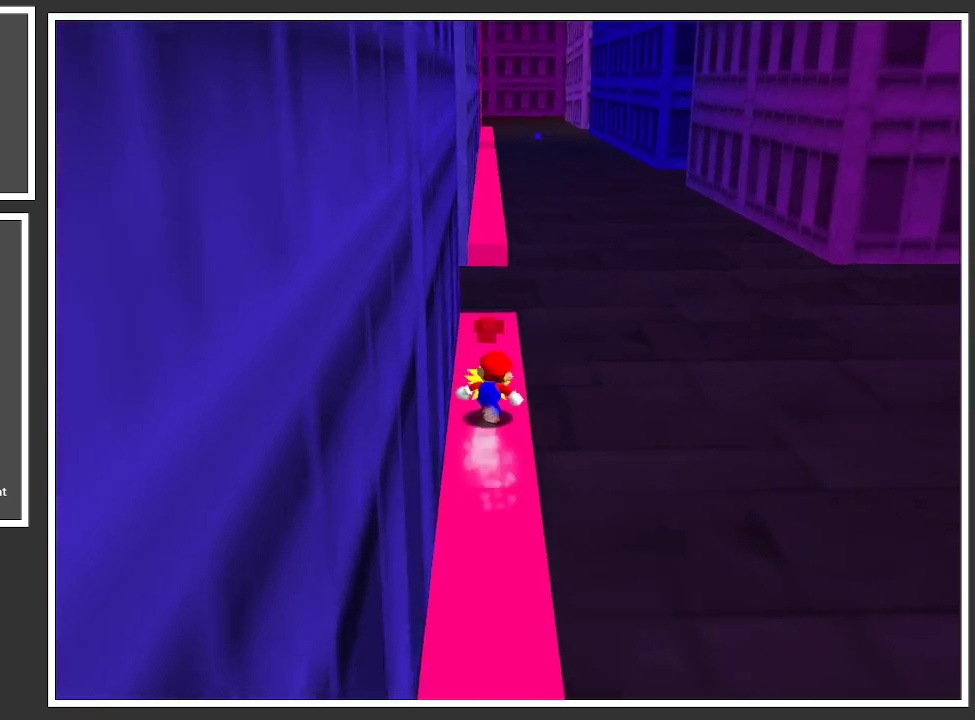
{"buttons": ["L2"], "left_stick": "up", "right_stick": "center", "events": [[200, "A", "down"], [467, "A", "up"]]}
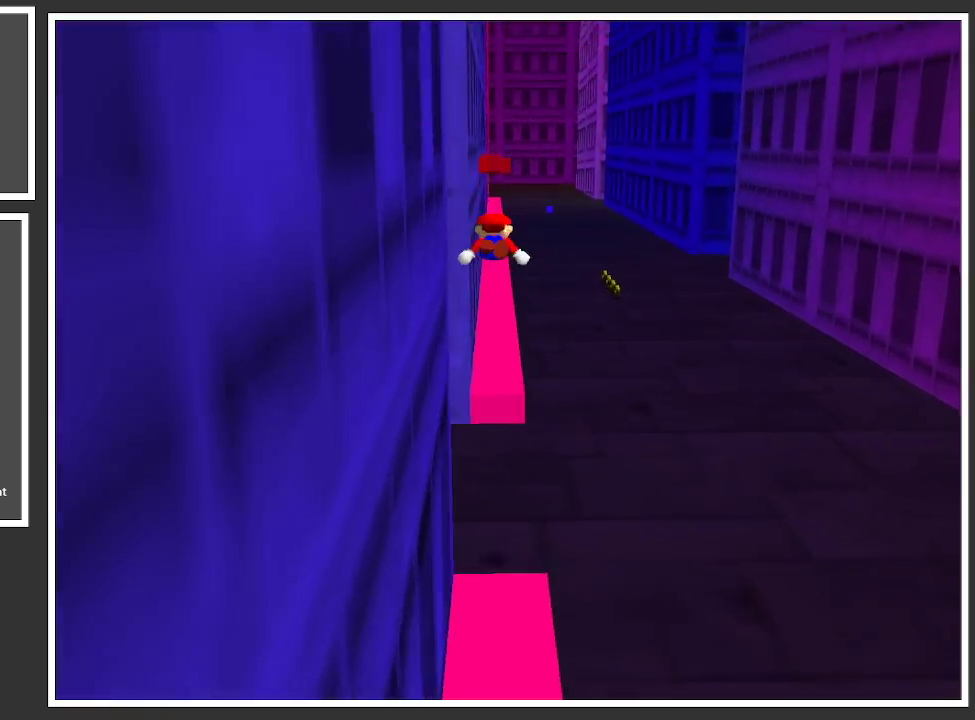
{"buttons": ["L2"], "left_stick": "up", "right_stick": "center", "events": []}
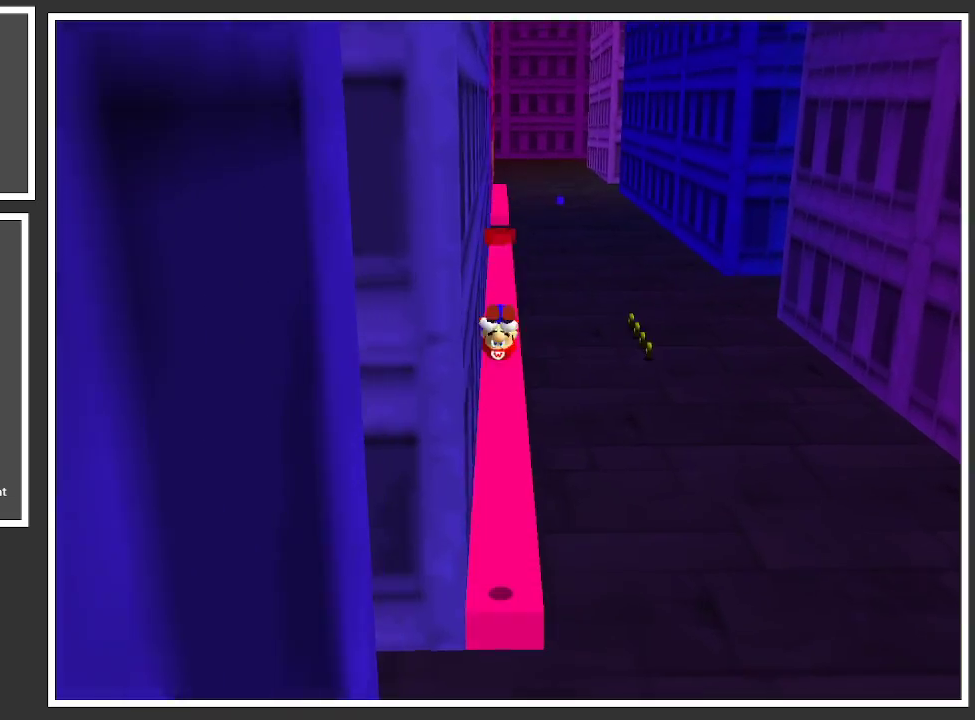
{"buttons": ["L2"], "left_stick": "up", "right_stick": "center", "events": []}
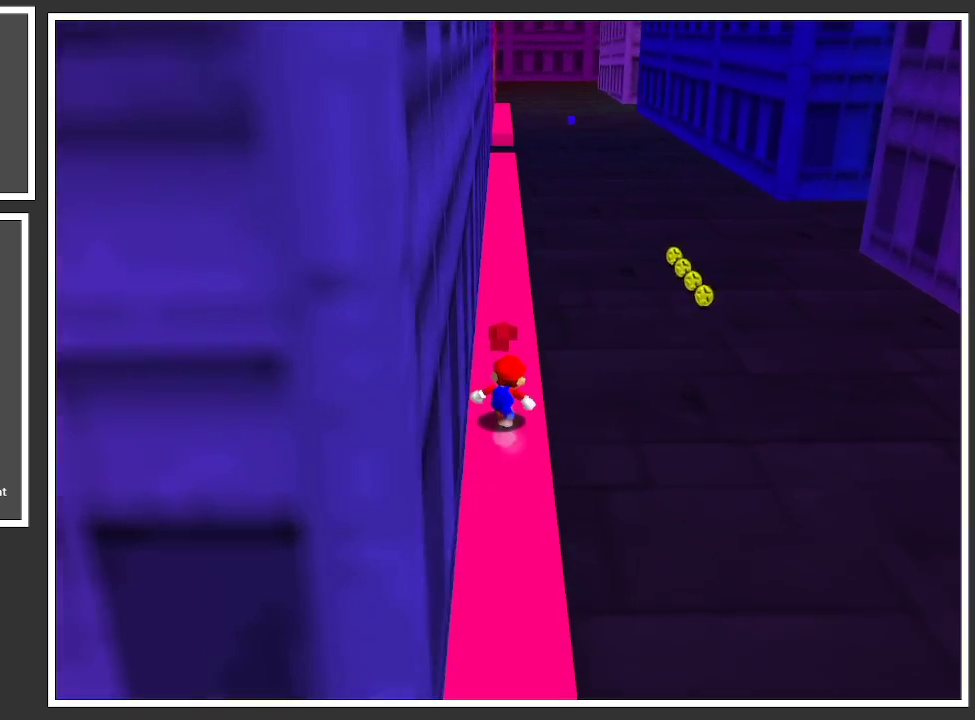
{"buttons": ["L2"], "left_stick": "up", "right_stick": "center", "events": []}
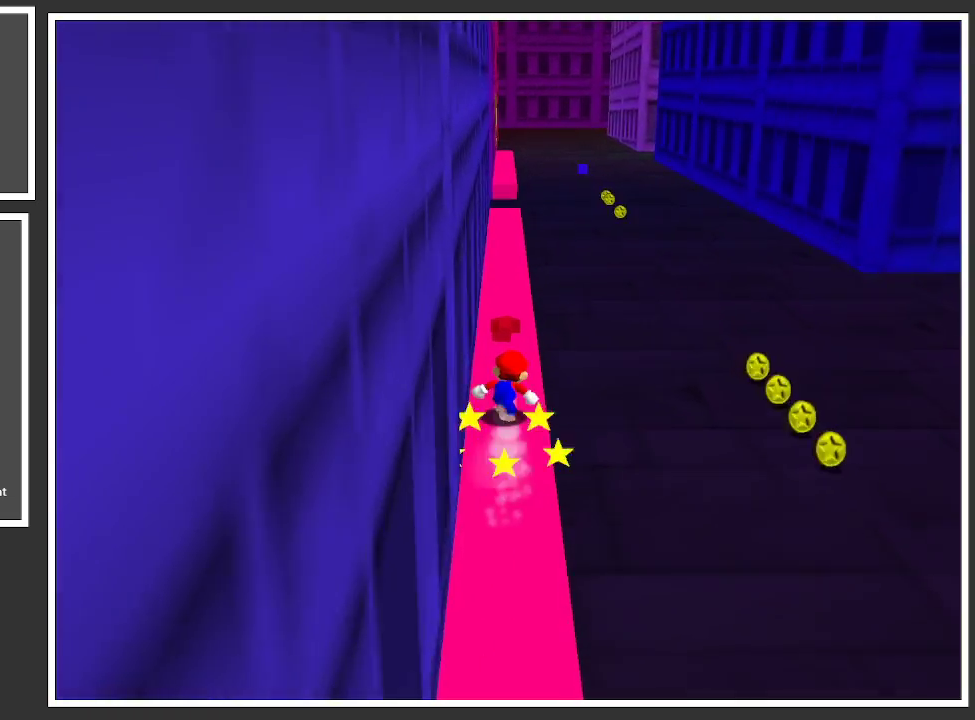
{"buttons": ["L2"], "left_stick": "up", "right_stick": "center", "events": []}
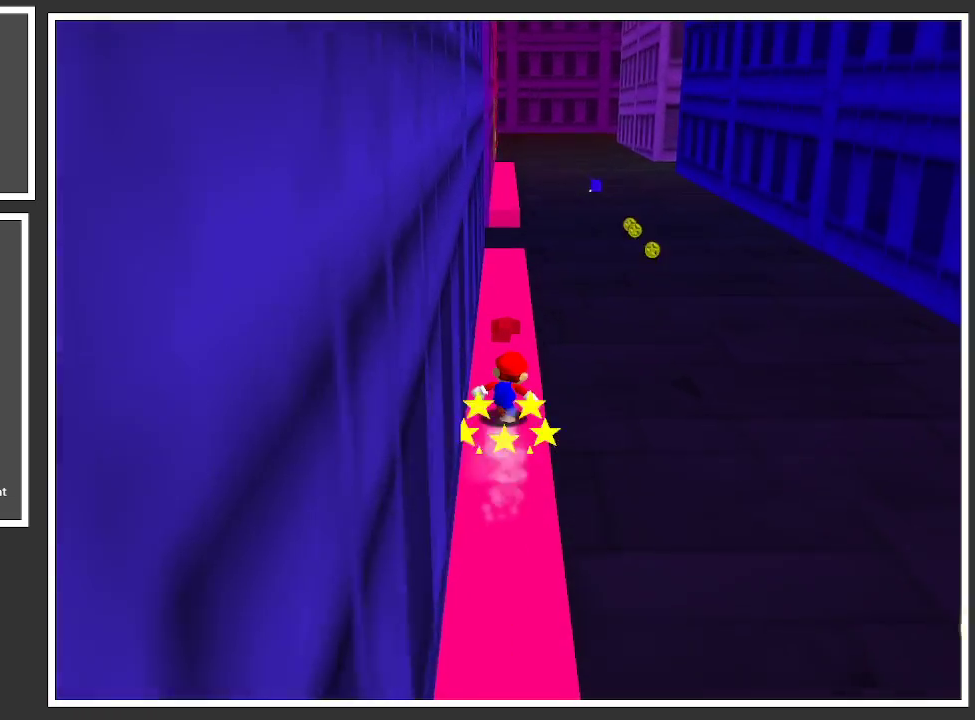
{"buttons": ["L2"], "left_stick": "up", "right_stick": "center", "events": []}
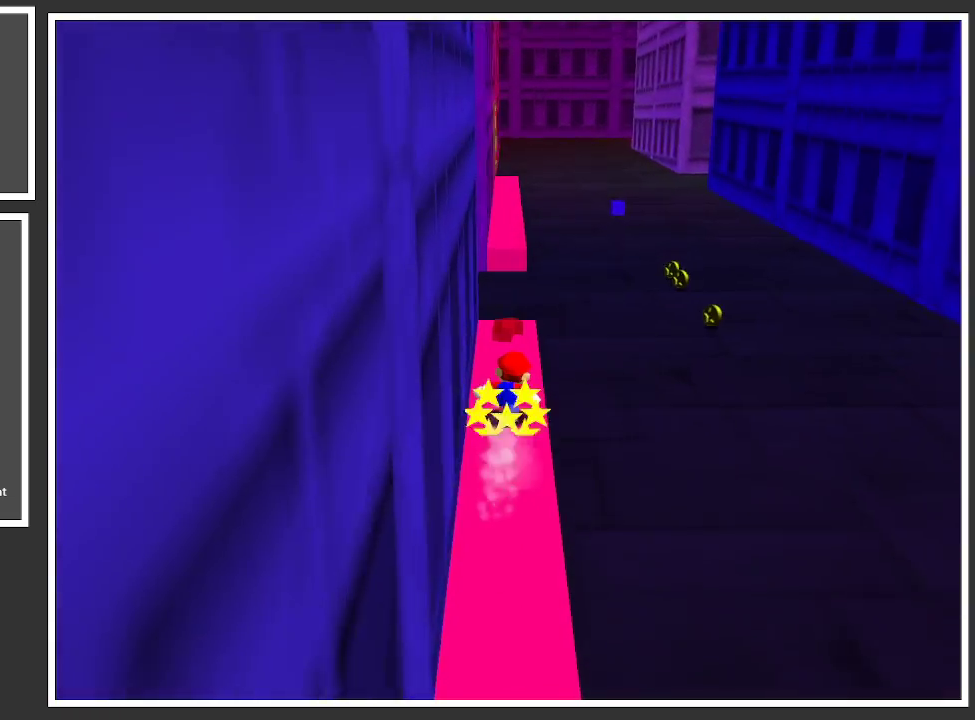
{"buttons": ["L2"], "left_stick": "up", "right_stick": "center", "events": [[200, "A", "down"], [333, "A", "up"]]}
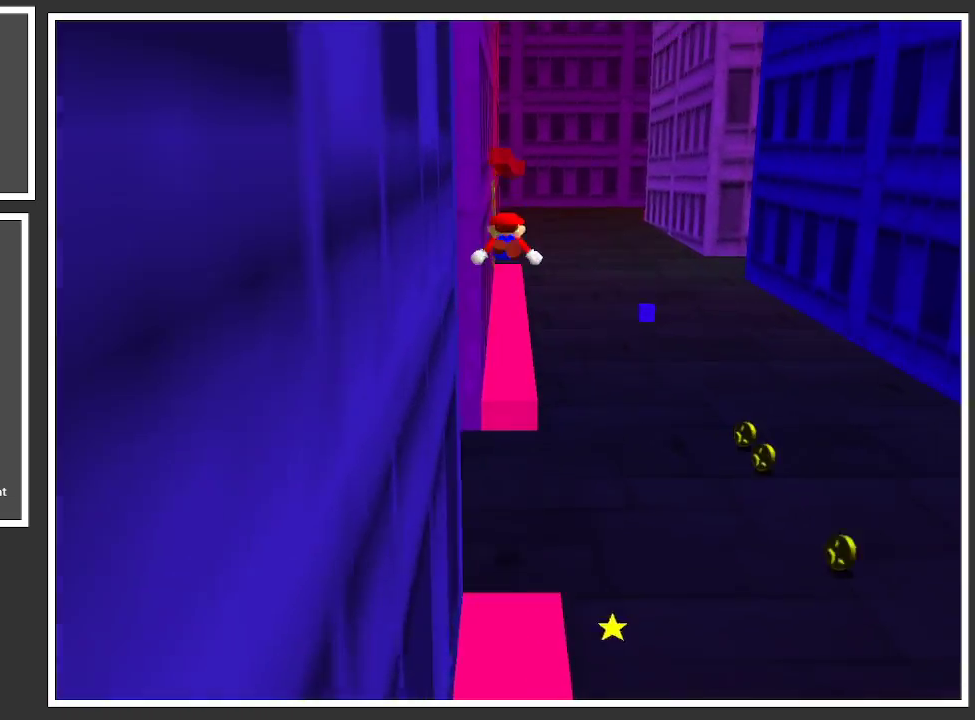
{"buttons": [], "left_stick": "up", "right_stick": "center", "events": [[500, "L2", "up"]]}